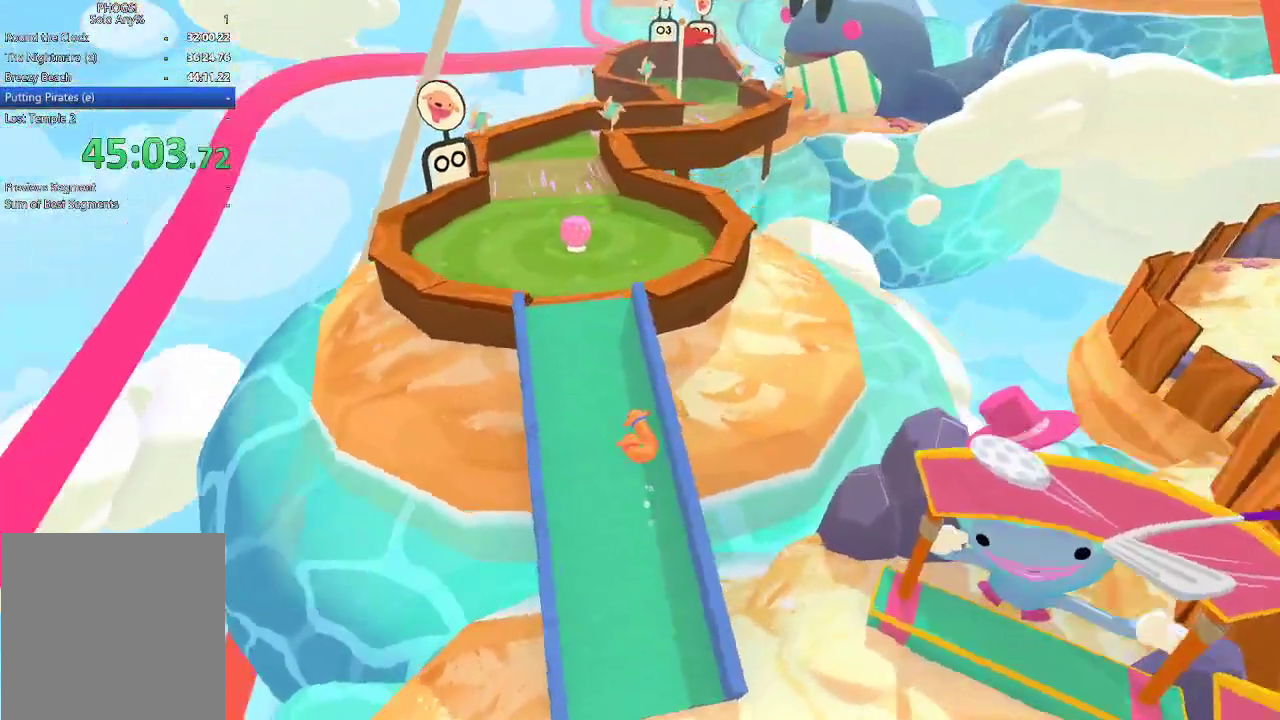
Gameplay with a controller (Xbox layout); each line is a JSON object with the inputs held at the frame after it. "button_events" lists button changes between this image and that frame as [ms after this image, input, new state], when the widget could be followed in between (sticks are given only as held states).
{"buttons": [], "left_stick": "up-left", "right_stick": "up", "button_events": []}
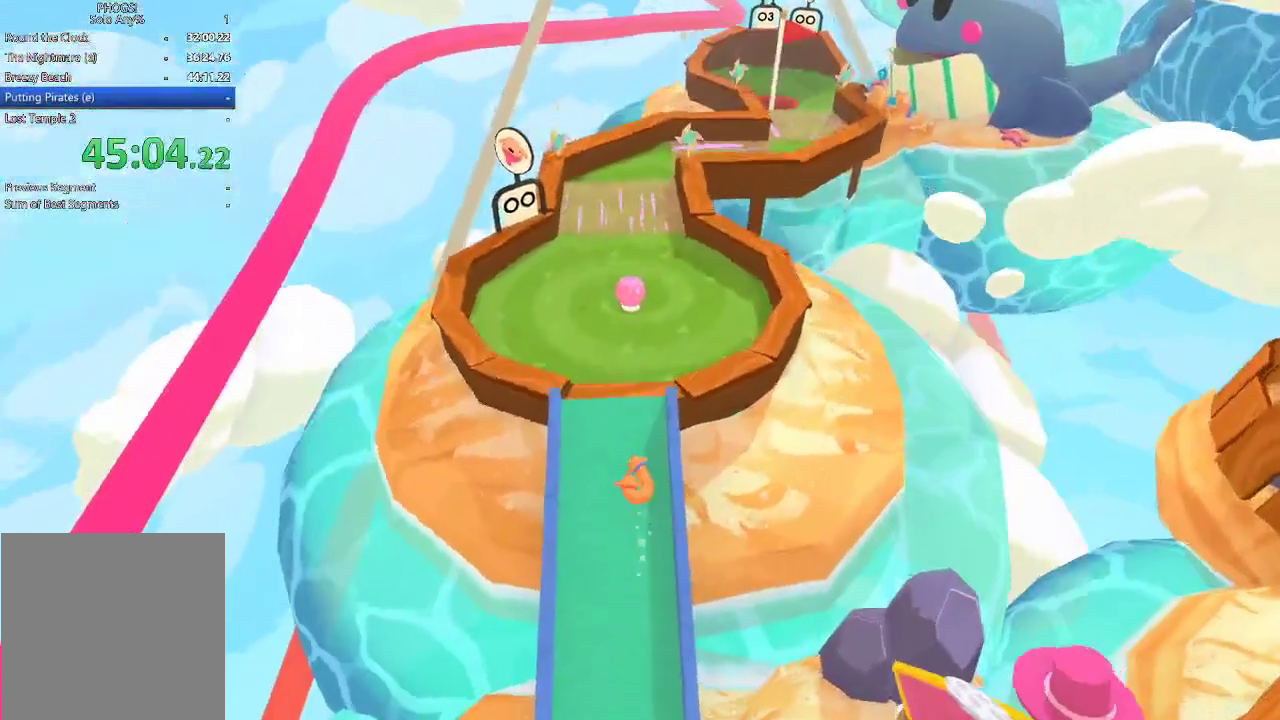
{"buttons": [], "left_stick": "up-left", "right_stick": "up", "button_events": []}
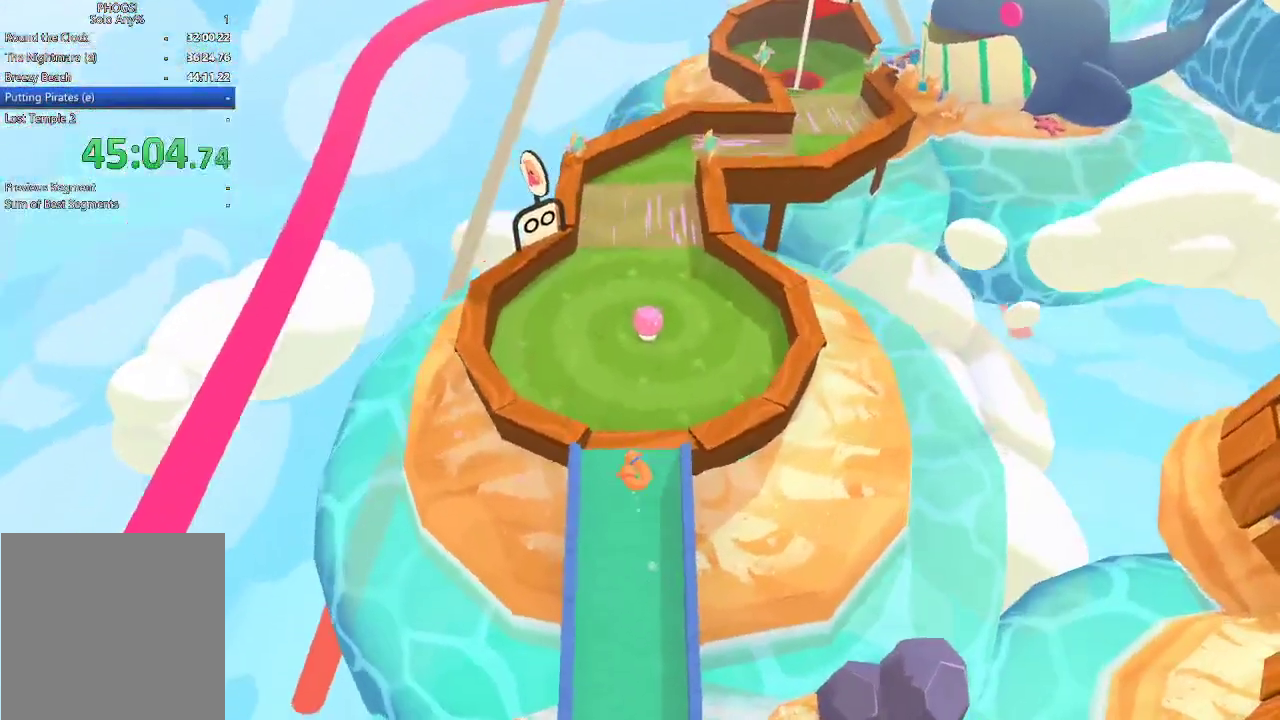
{"buttons": [], "left_stick": "up-left", "right_stick": "up", "button_events": []}
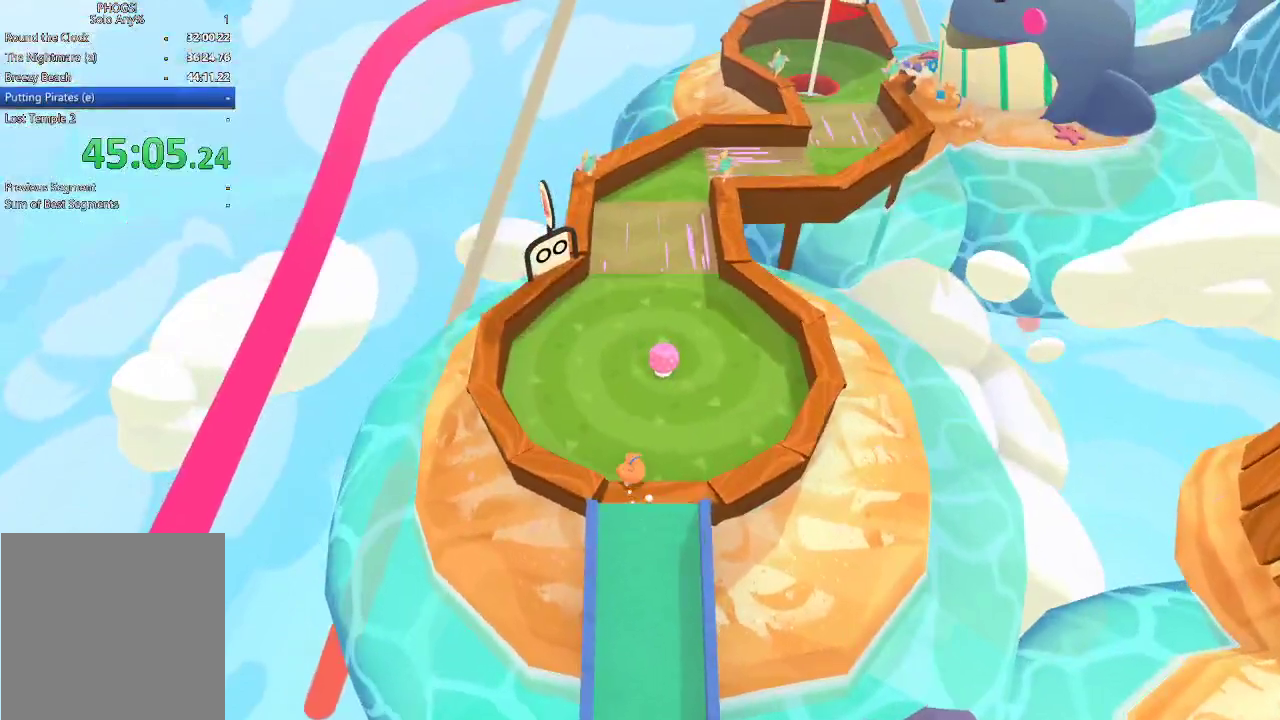
{"buttons": [], "left_stick": "up", "right_stick": "up", "button_events": []}
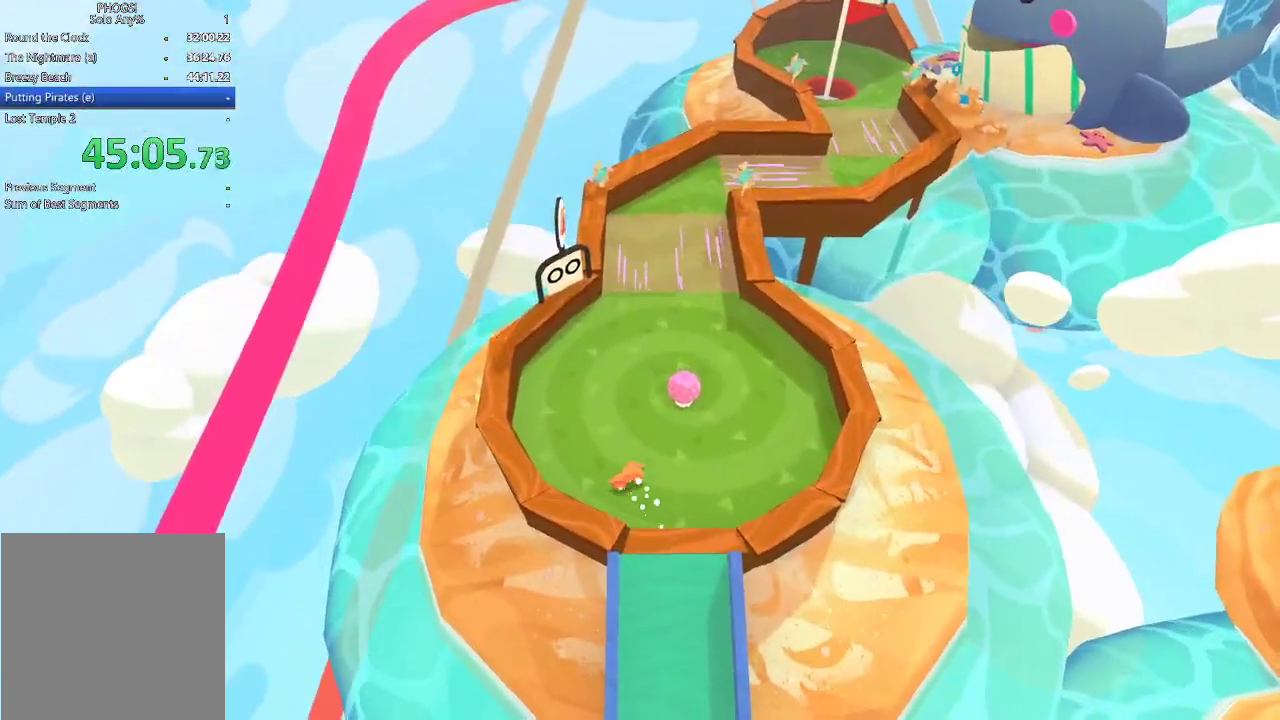
{"buttons": [], "left_stick": "up-right", "right_stick": "up", "button_events": []}
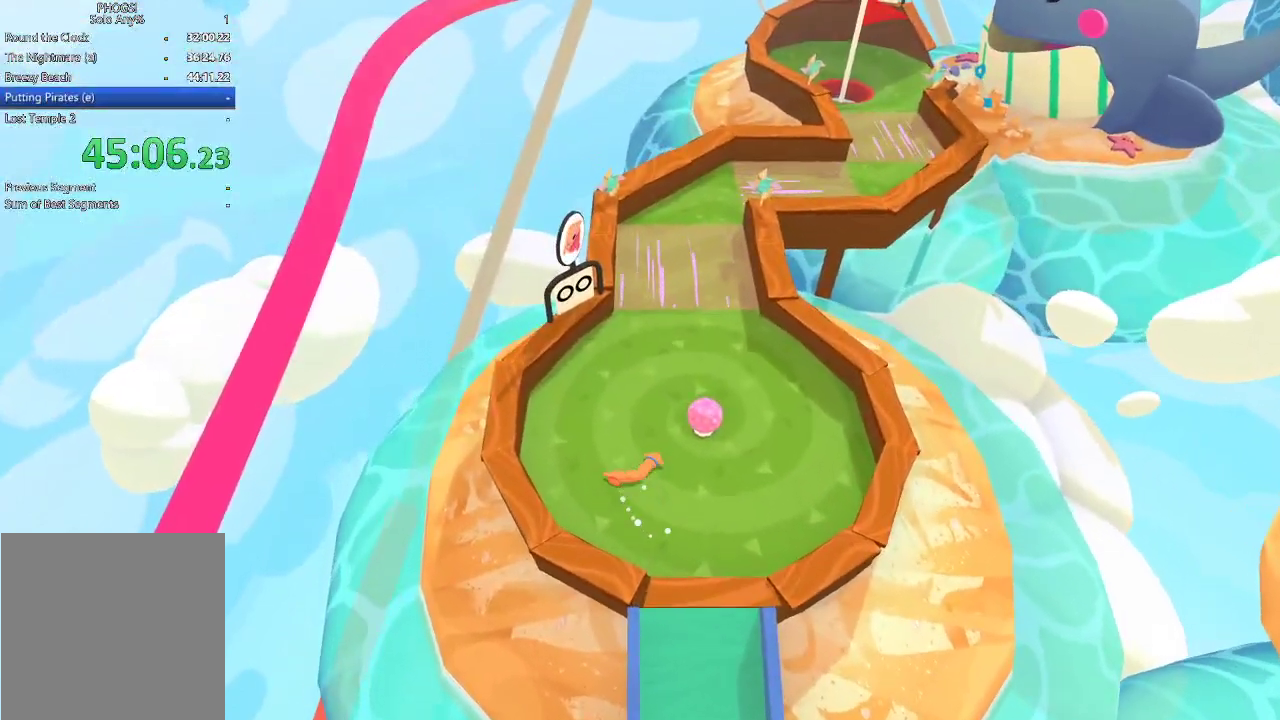
{"buttons": [], "left_stick": "up-right", "right_stick": "up", "button_events": []}
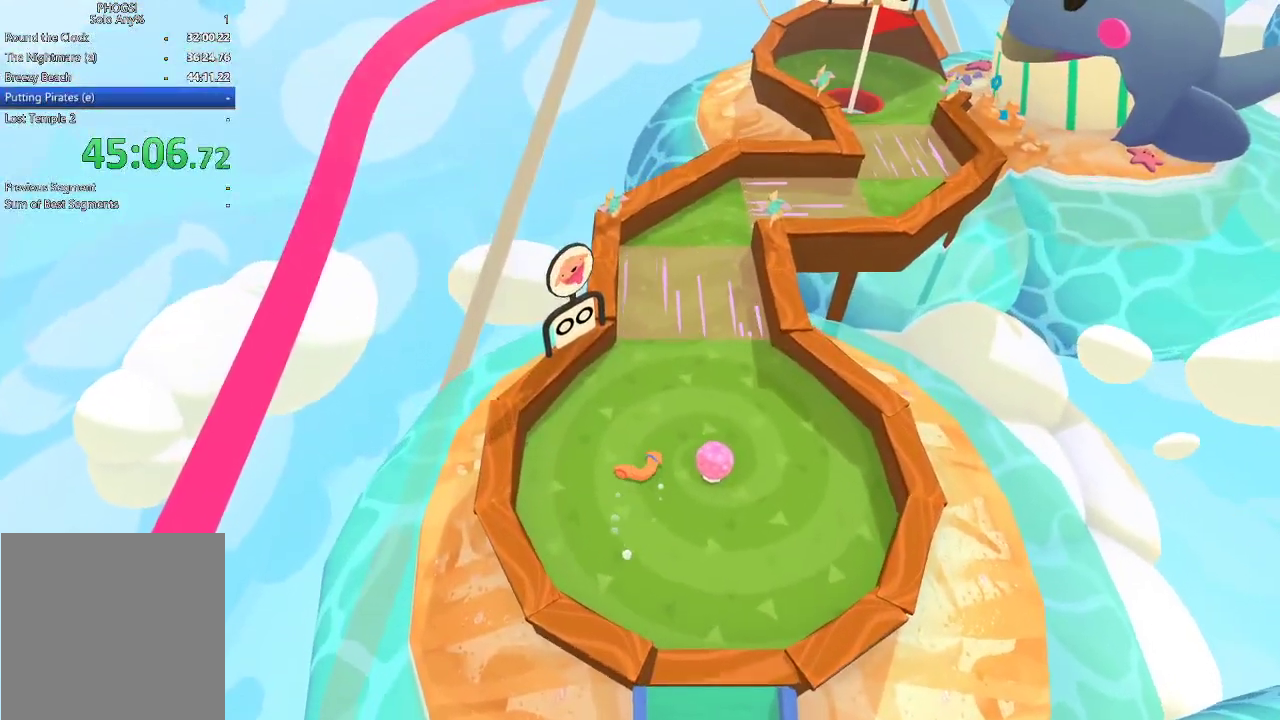
{"buttons": [], "left_stick": "up-right", "right_stick": "up-right", "button_events": []}
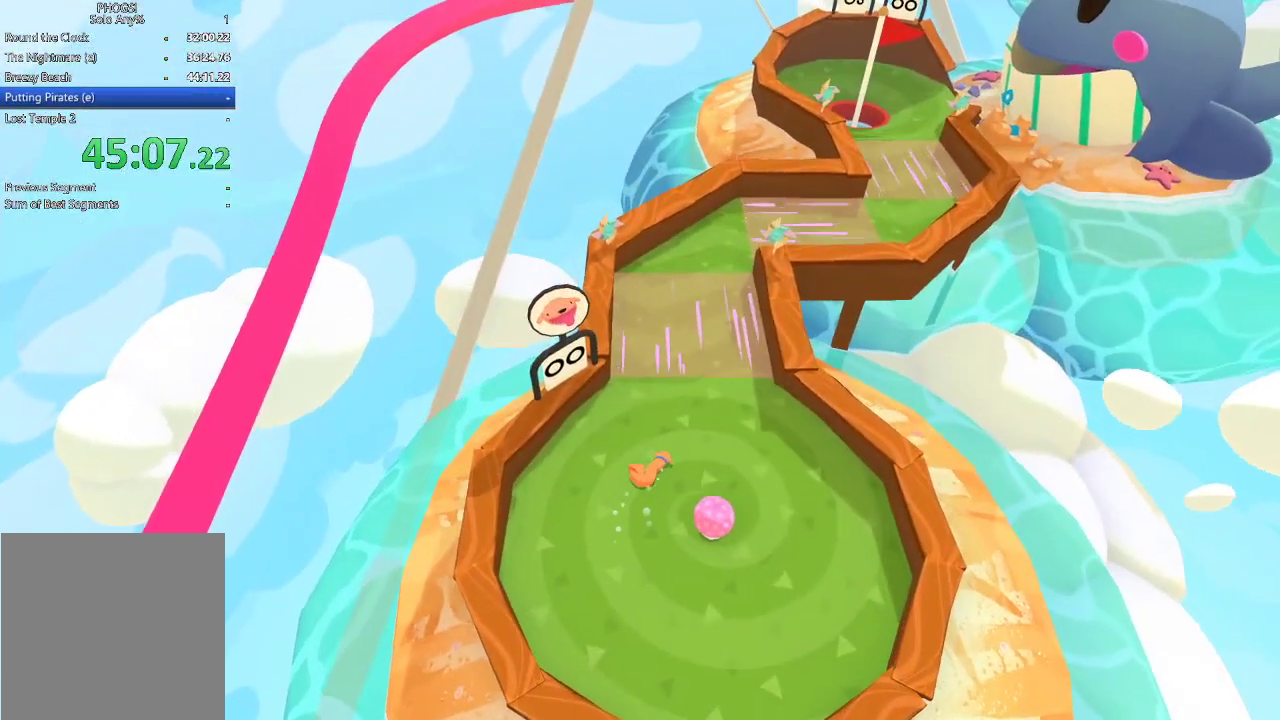
{"buttons": [], "left_stick": "up-right", "right_stick": "up-right", "button_events": []}
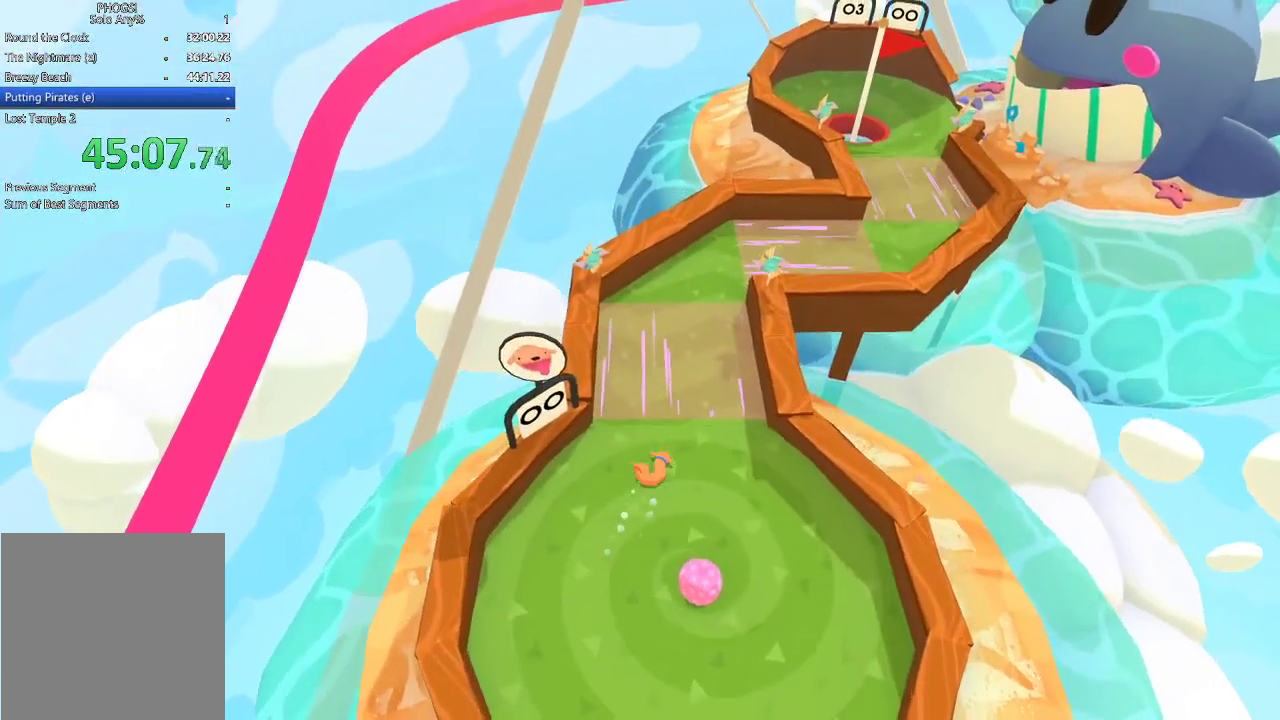
{"buttons": [], "left_stick": "up-right", "right_stick": "up-right", "button_events": []}
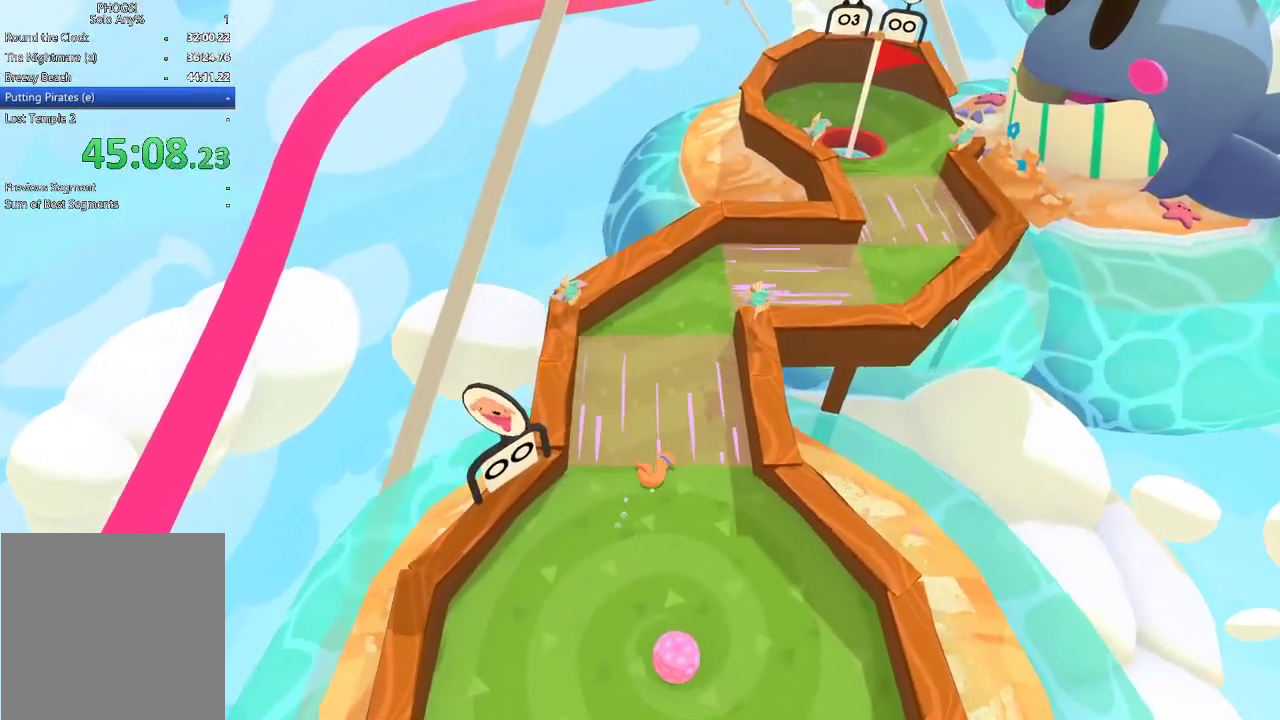
{"buttons": [], "left_stick": "up-right", "right_stick": "up-right", "button_events": []}
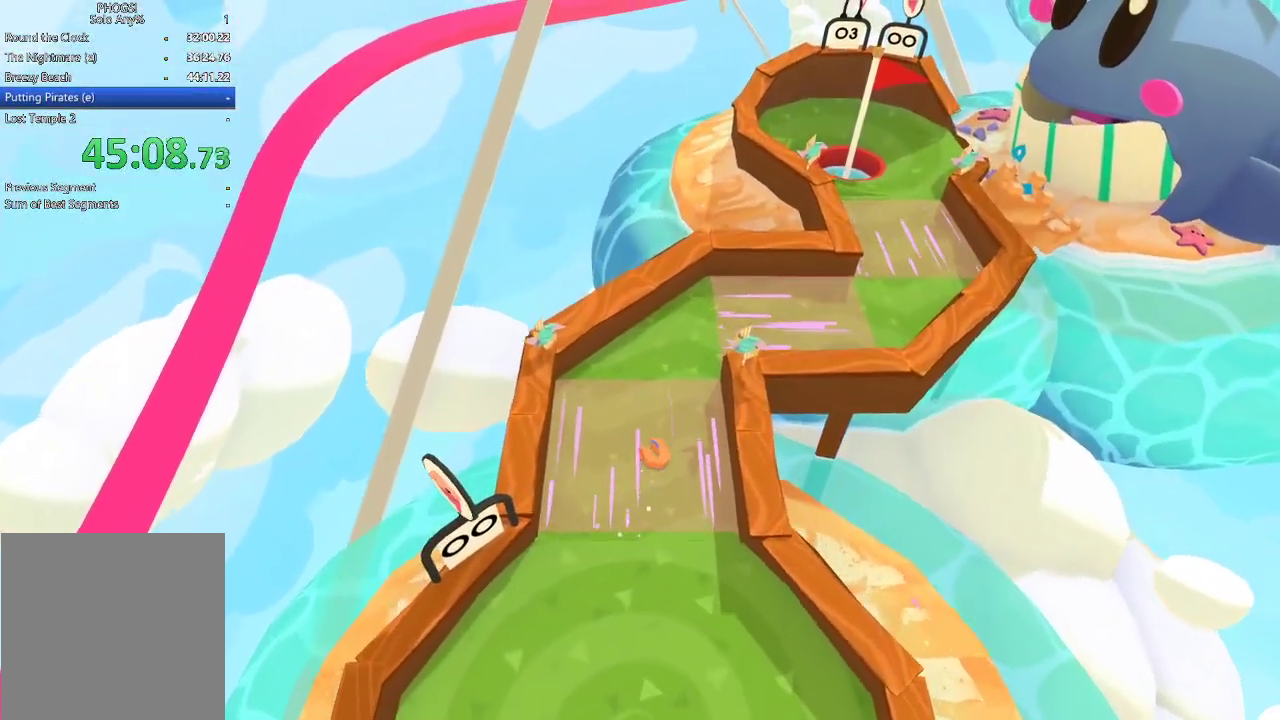
{"buttons": [], "left_stick": "up-right", "right_stick": "up-right", "button_events": []}
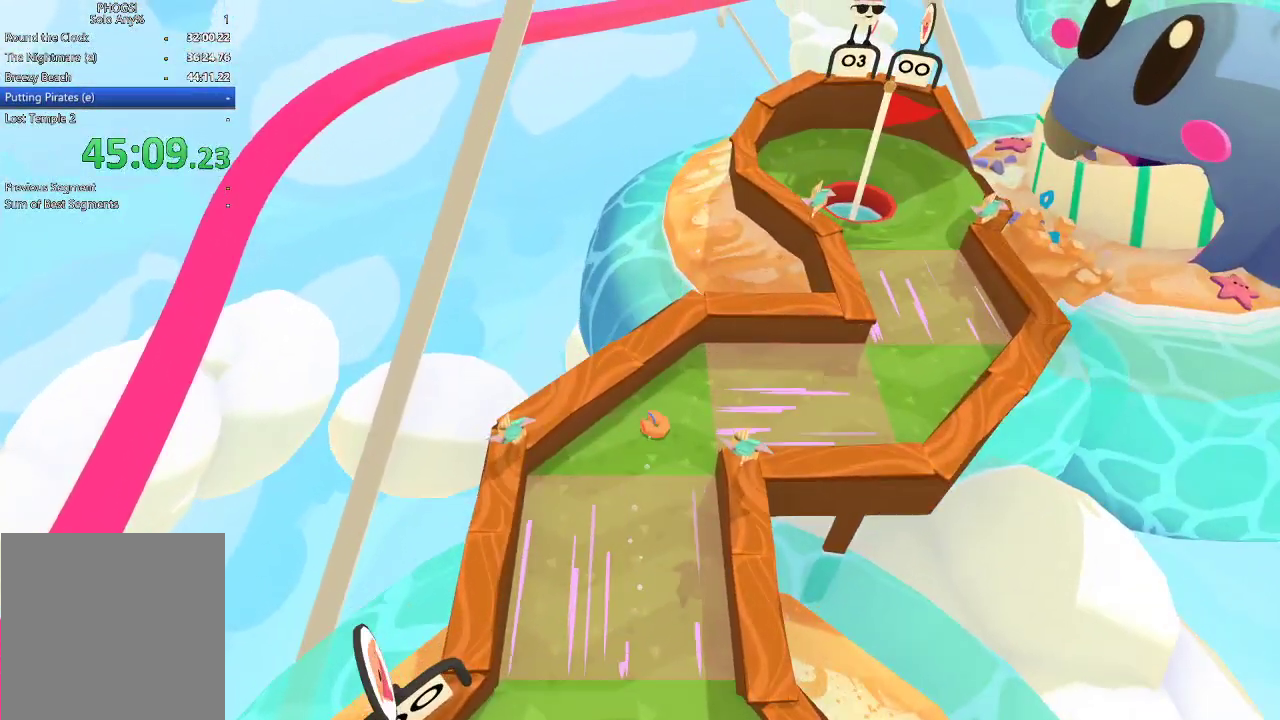
{"buttons": [], "left_stick": "right", "right_stick": "right", "button_events": []}
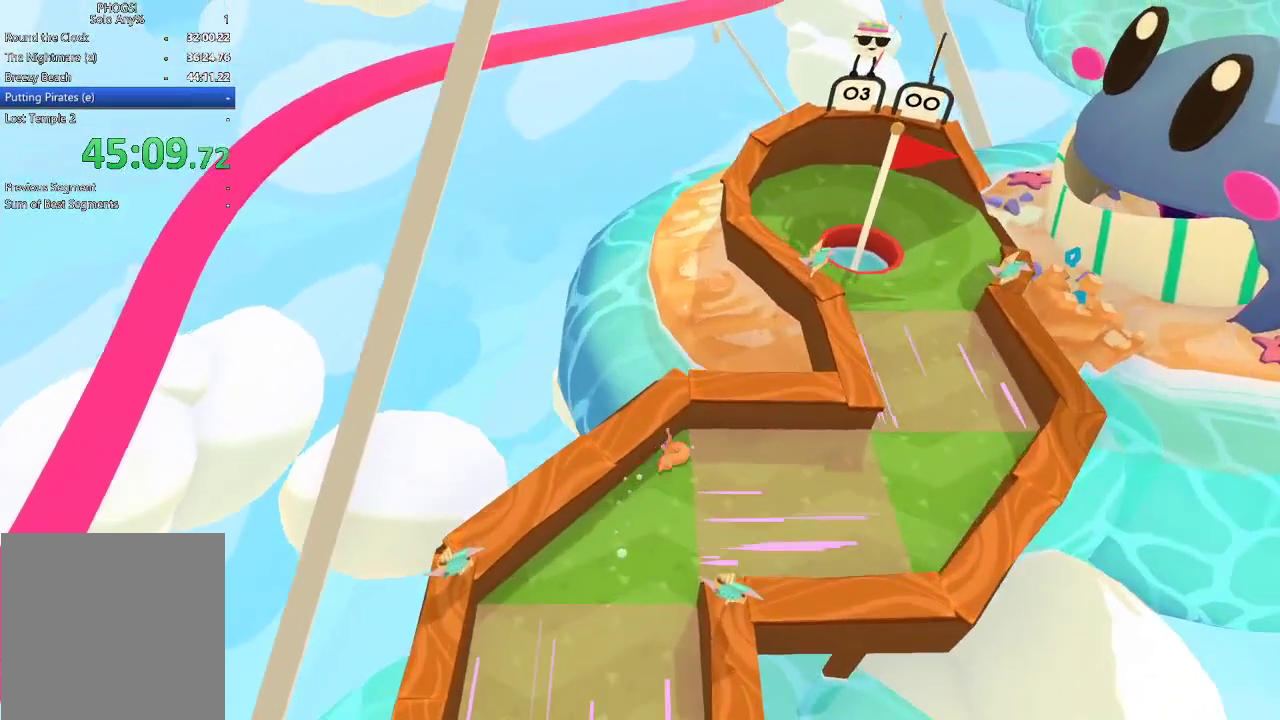
{"buttons": [], "left_stick": "right", "right_stick": "right", "button_events": []}
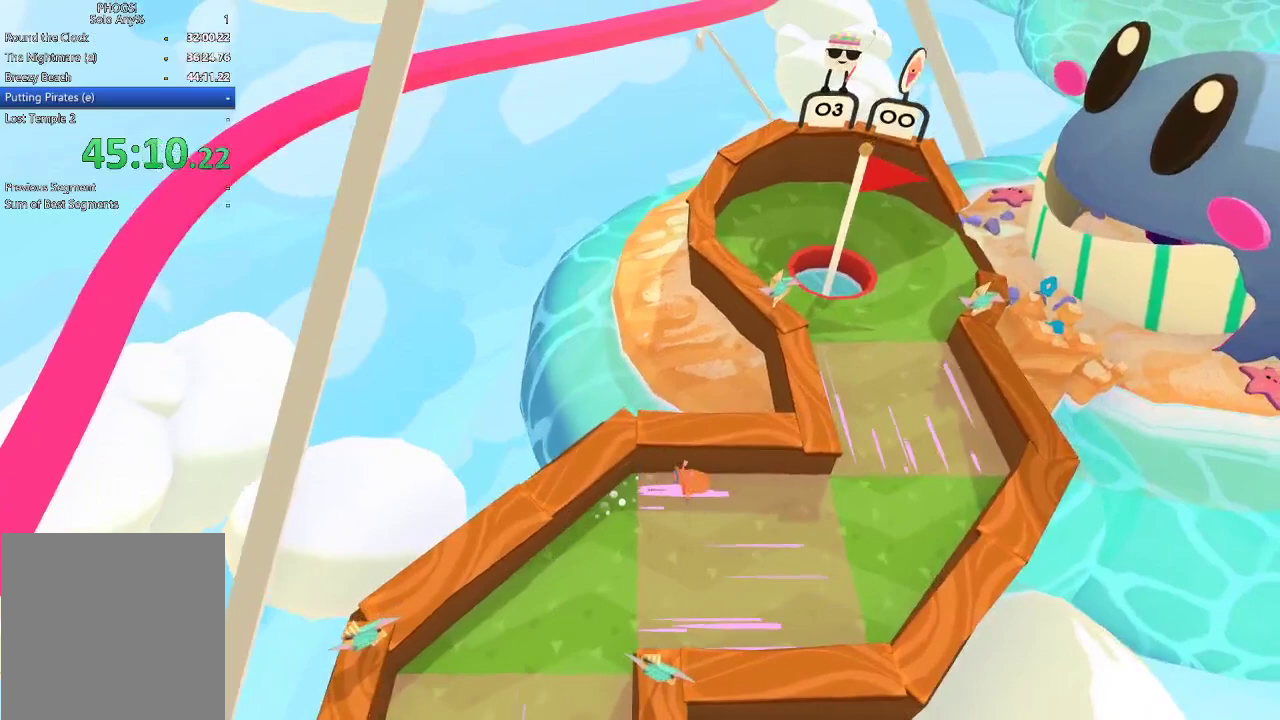
{"buttons": [], "left_stick": "up-right", "right_stick": "up-right", "button_events": []}
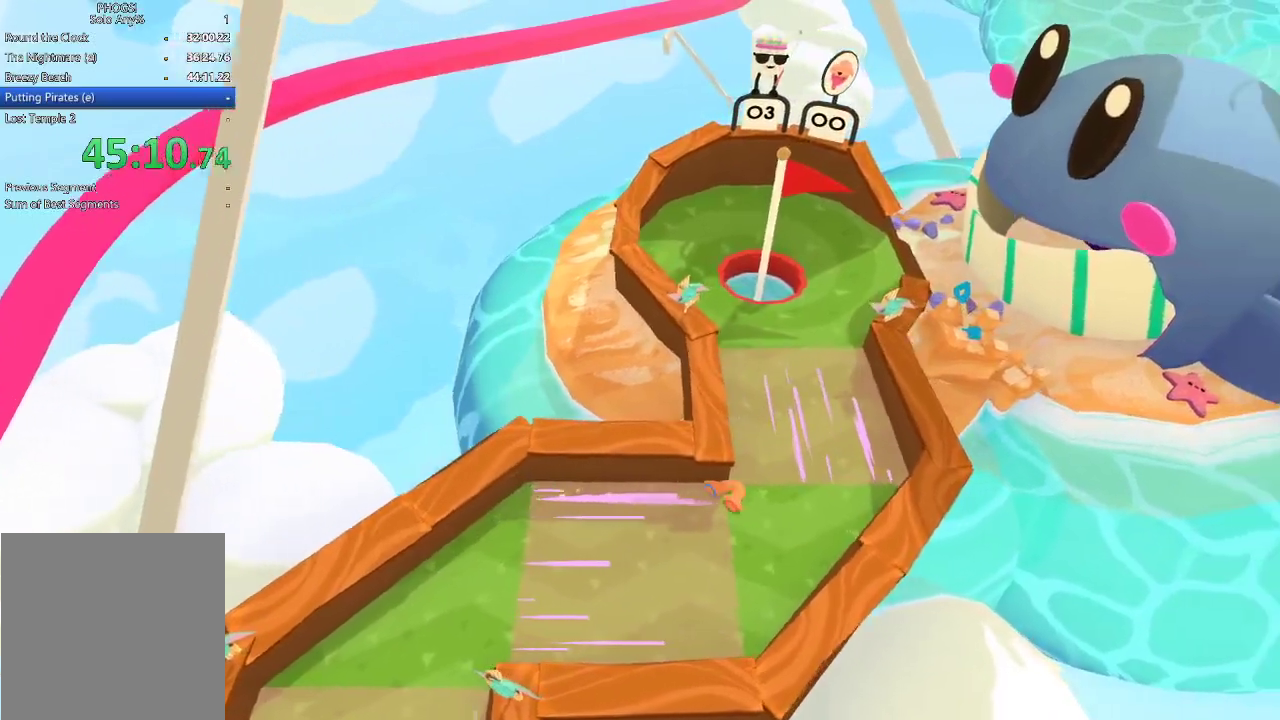
{"buttons": [], "left_stick": "up-right", "right_stick": "up-right", "button_events": []}
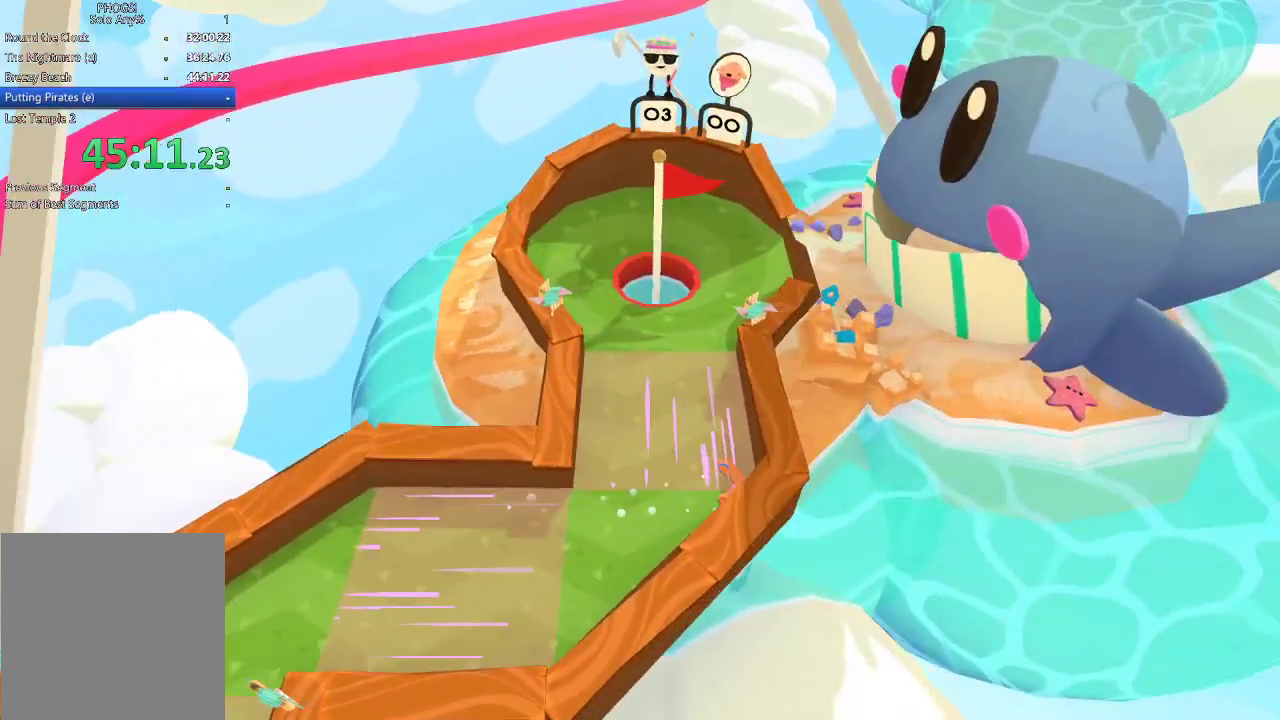
{"buttons": [], "left_stick": "up-right", "right_stick": "up-right", "button_events": []}
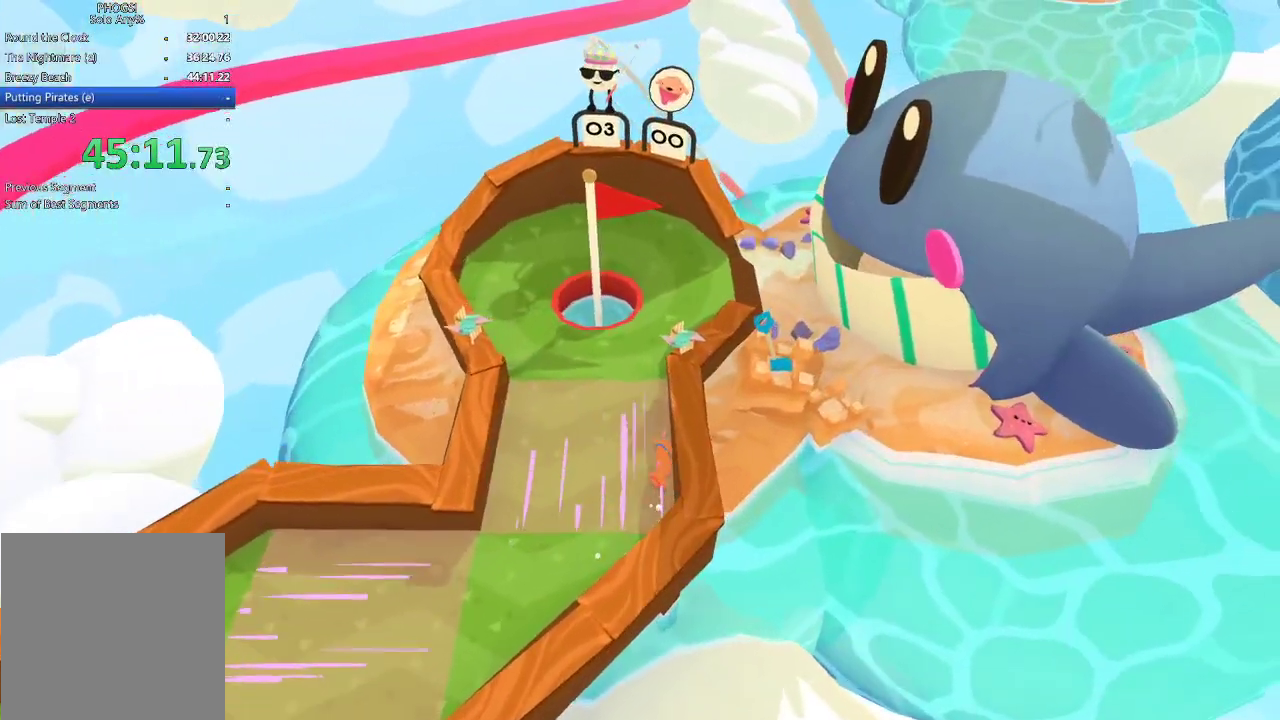
{"buttons": [], "left_stick": "down-right", "right_stick": "down-right", "button_events": []}
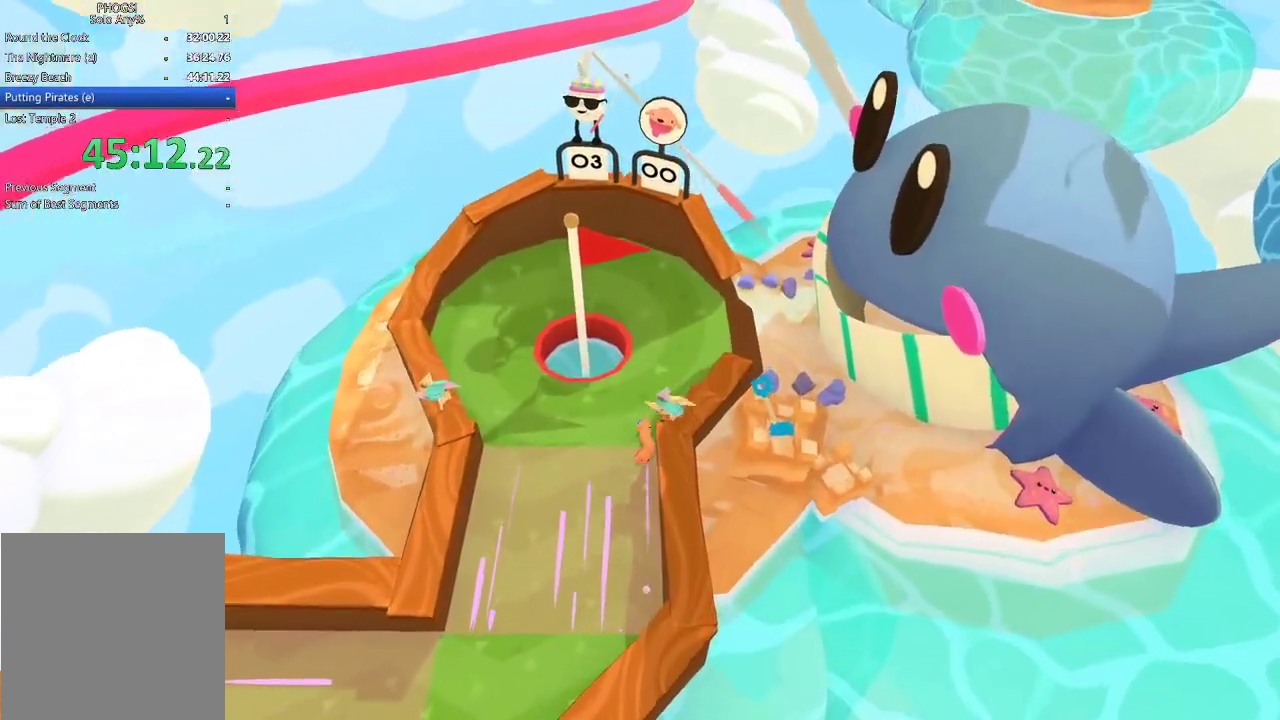
{"buttons": [], "left_stick": "down-right", "right_stick": "down-right", "button_events": []}
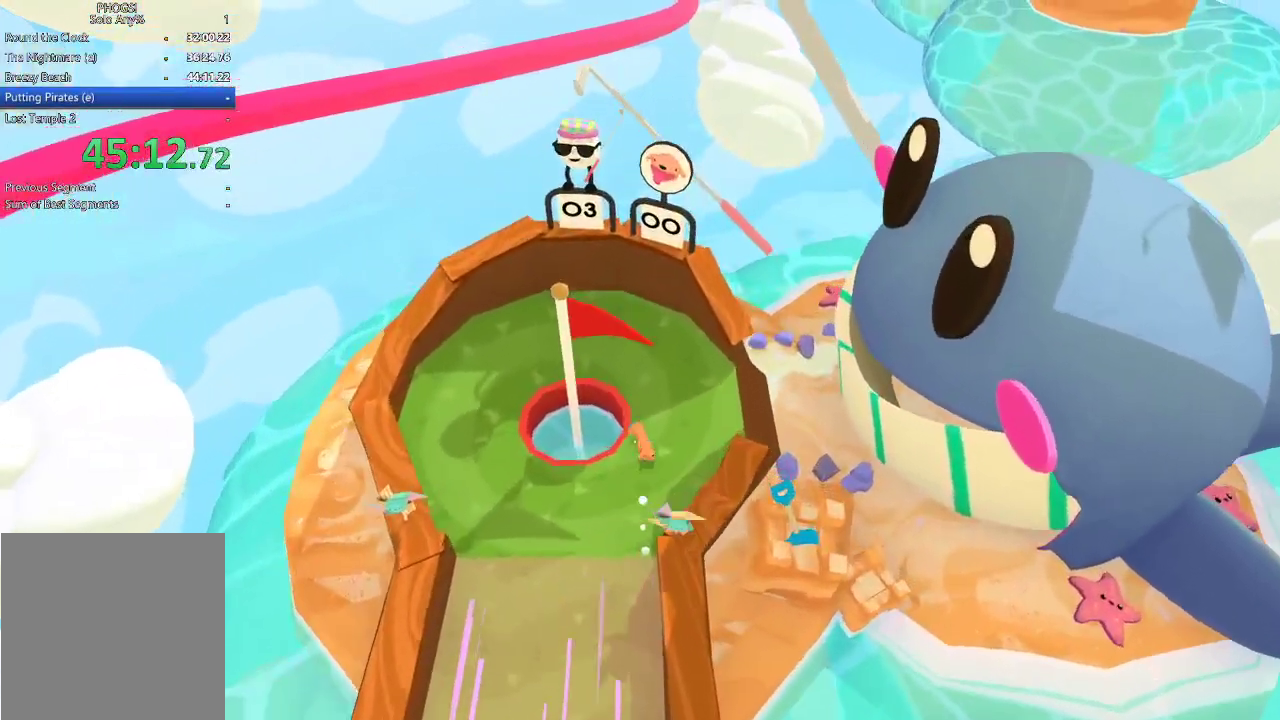
{"buttons": [], "left_stick": "down-right", "right_stick": "down-right", "button_events": [[233, "L1", "down"], [233, "R1", "down"], [333, "L1", "up"], [333, "R1", "up"]]}
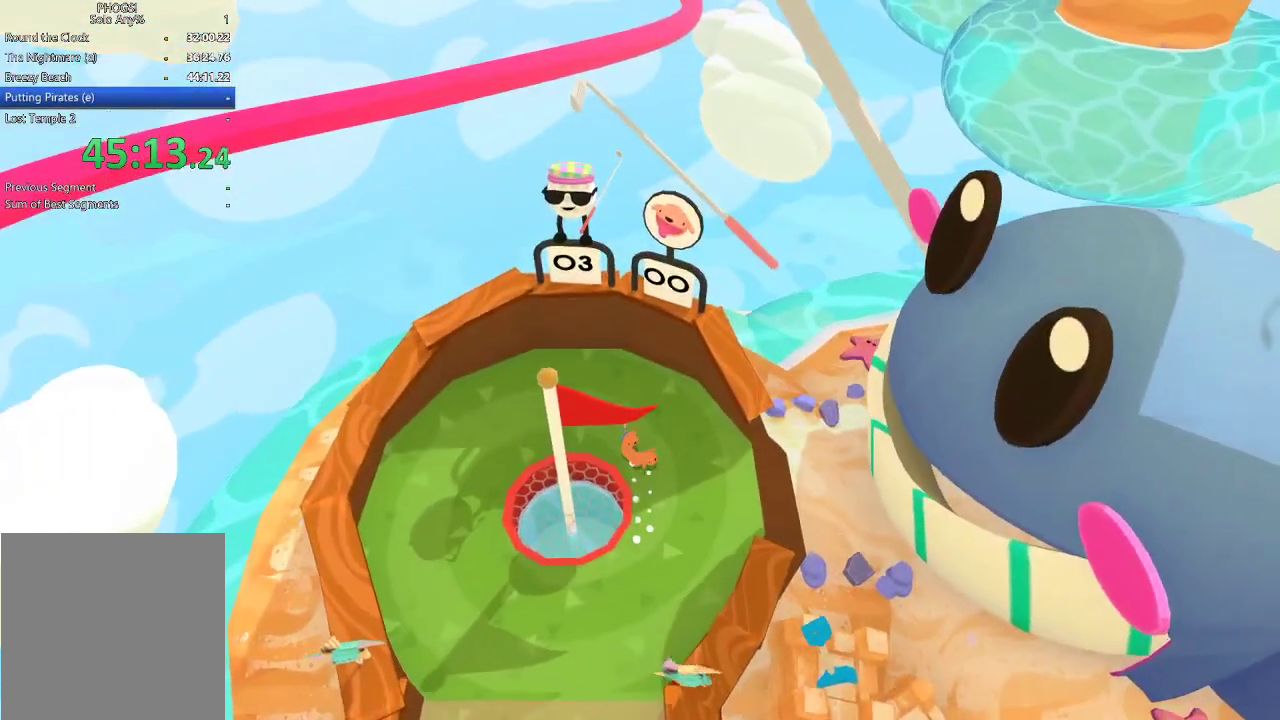
{"buttons": [], "left_stick": "down-right", "right_stick": "down-right", "button_events": []}
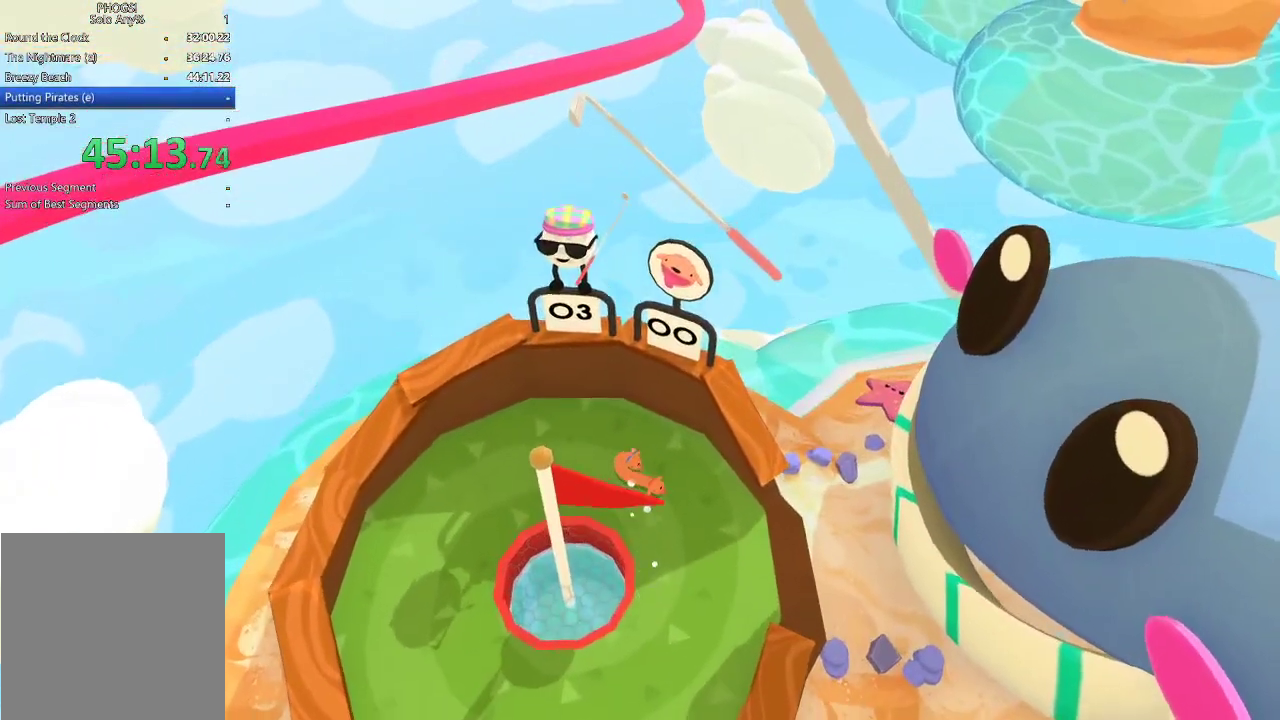
{"buttons": [], "left_stick": "down-right", "right_stick": "down-right", "button_events": []}
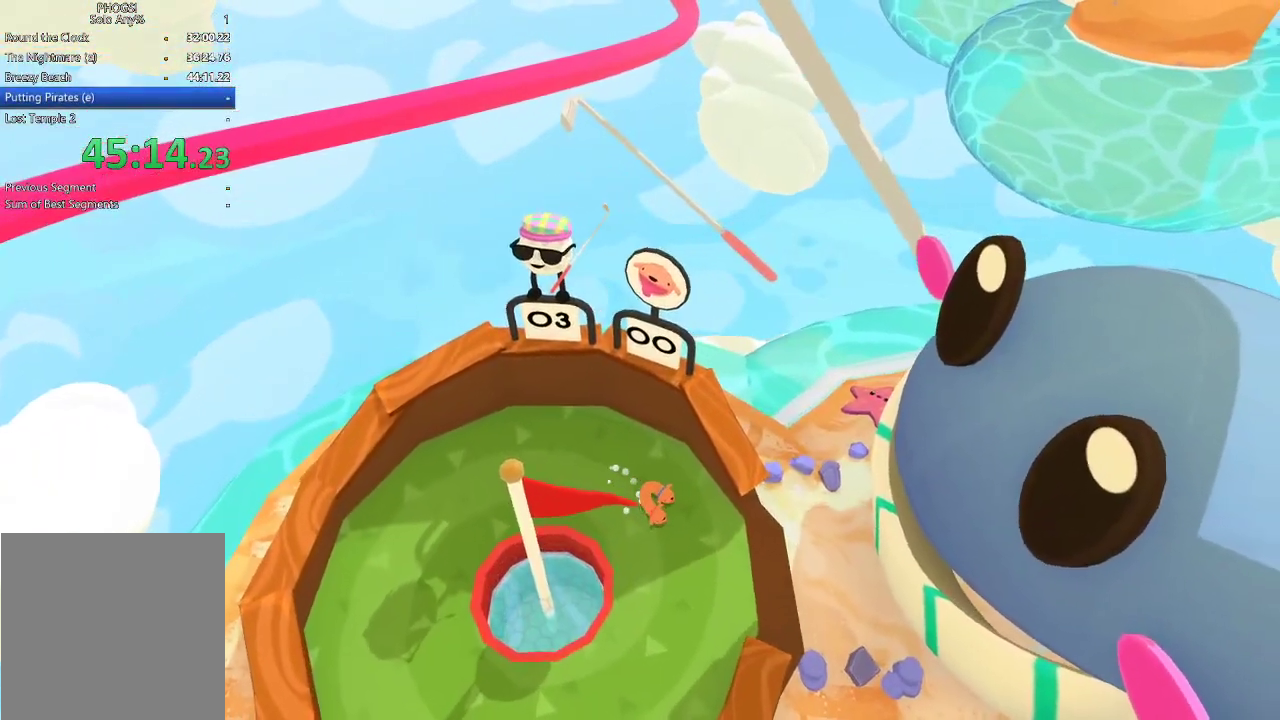
{"buttons": [], "left_stick": "down-right", "right_stick": "right", "button_events": []}
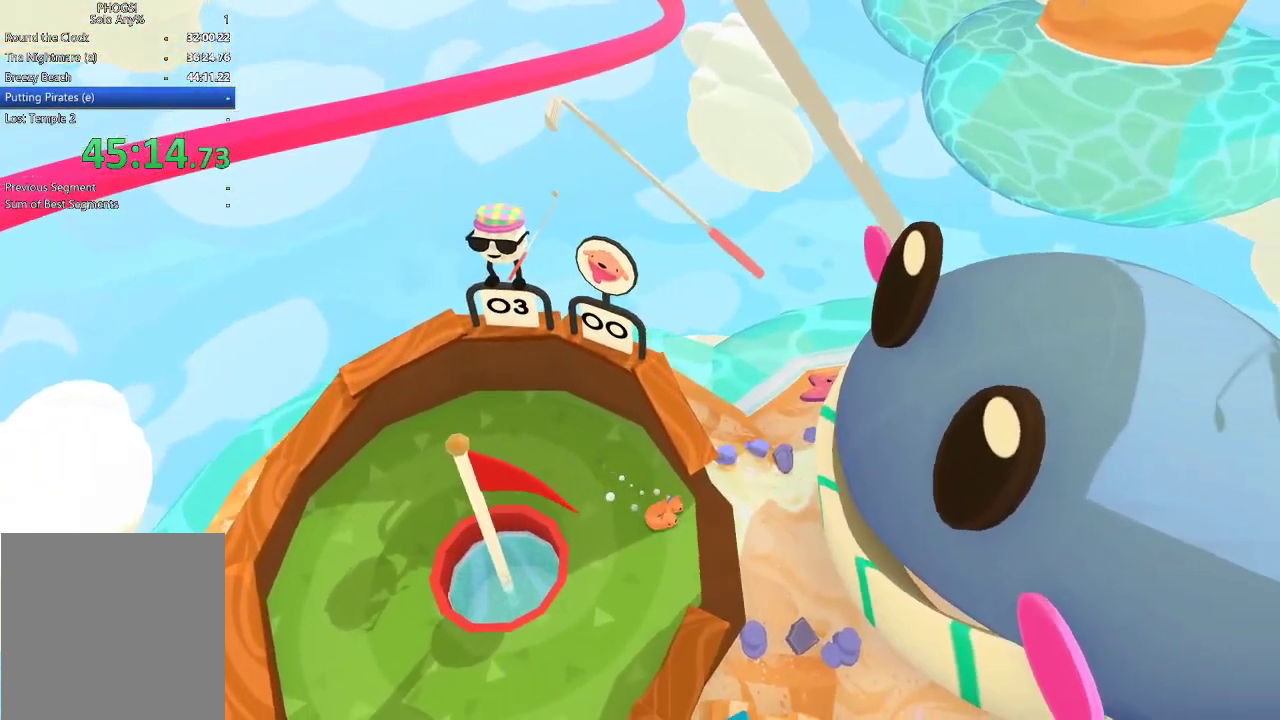
{"buttons": ["R3"], "left_stick": "down-right", "right_stick": "right", "button_events": [[333, "L1", "down"], [333, "R1", "down"], [400, "R3", "down"], [433, "L1", "up"], [433, "R1", "up"]]}
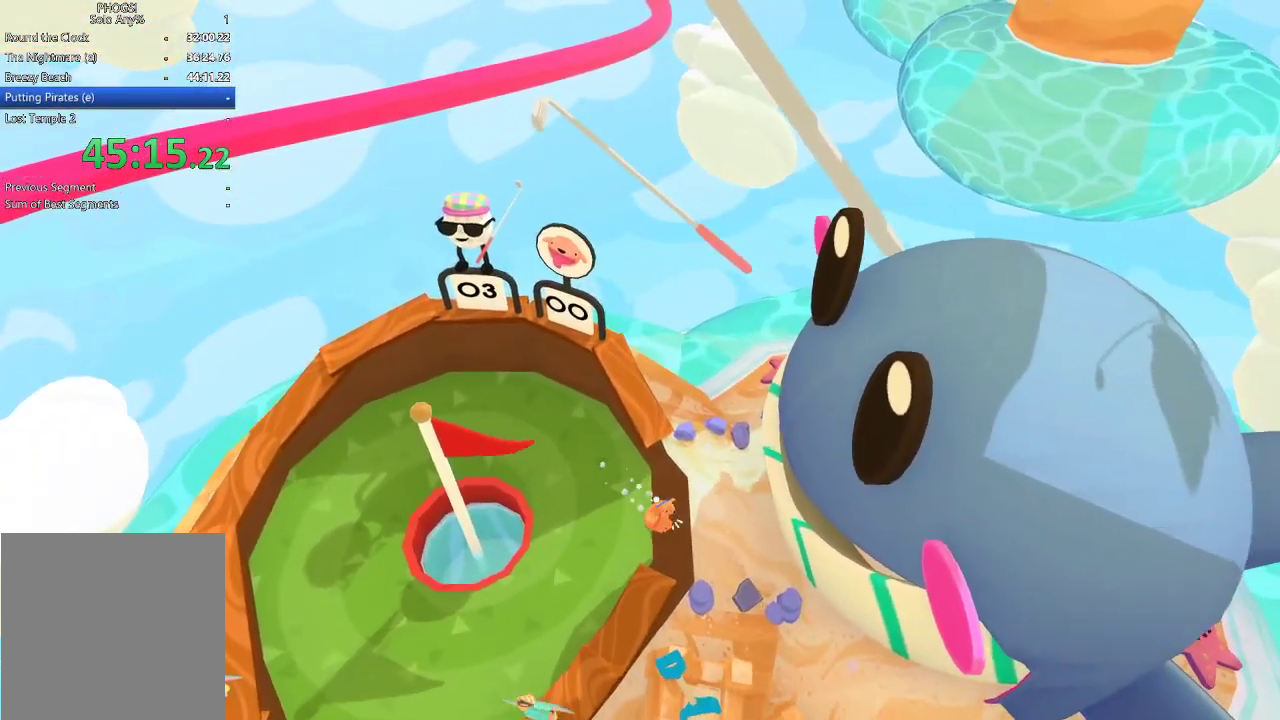
{"buttons": [], "left_stick": "right", "right_stick": "right", "button_events": [[33, "L1", "down"], [100, "R3", "up"], [133, "L1", "up"]]}
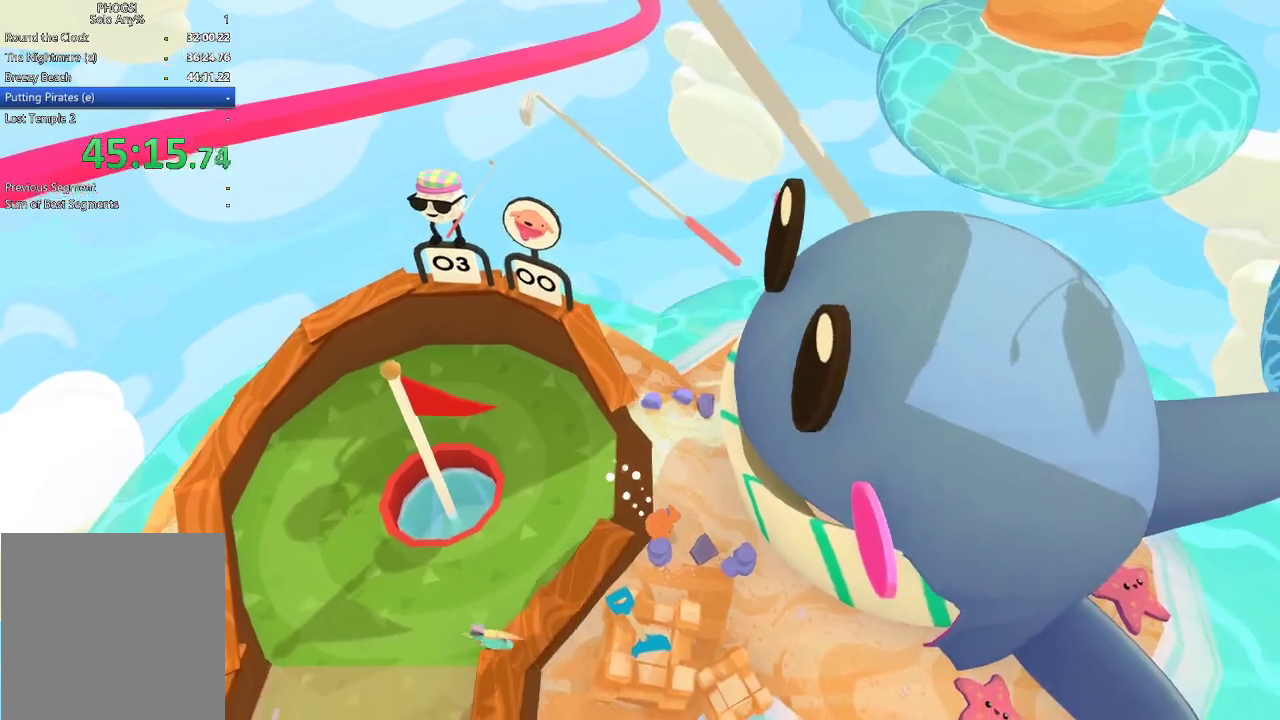
{"buttons": [], "left_stick": "right", "right_stick": "up-right", "button_events": []}
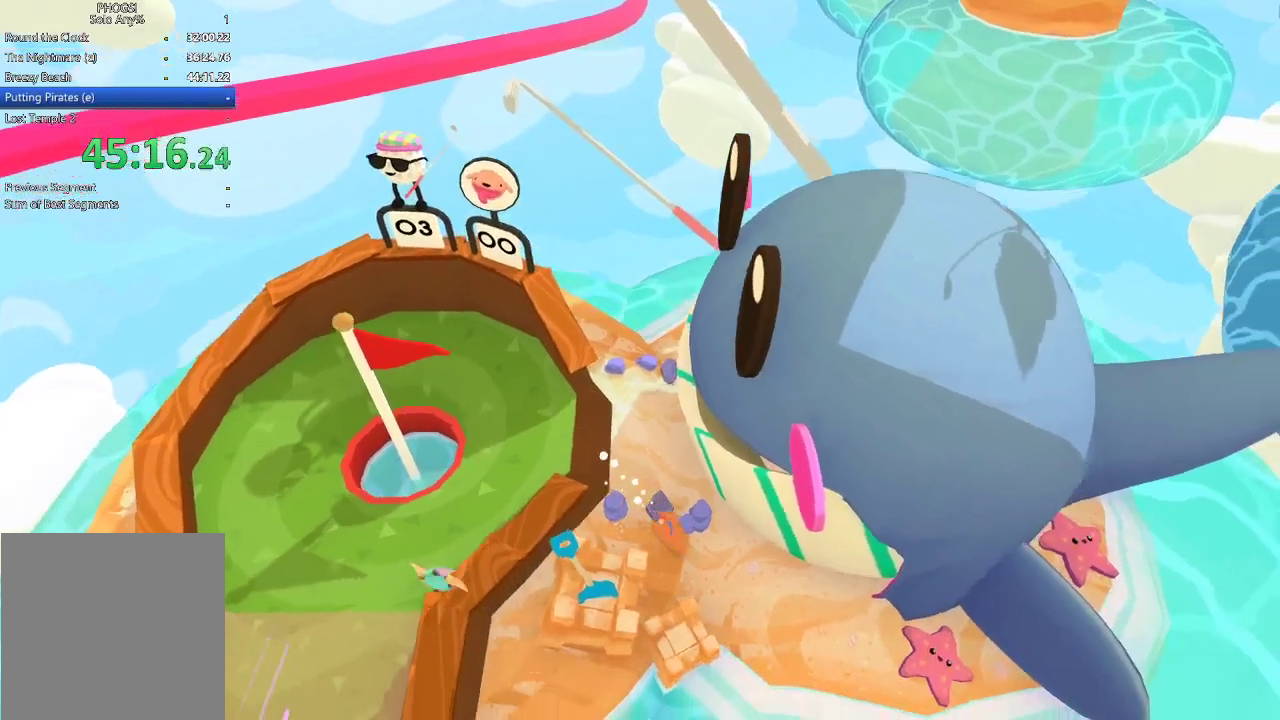
{"buttons": [], "left_stick": "up", "right_stick": "up", "button_events": []}